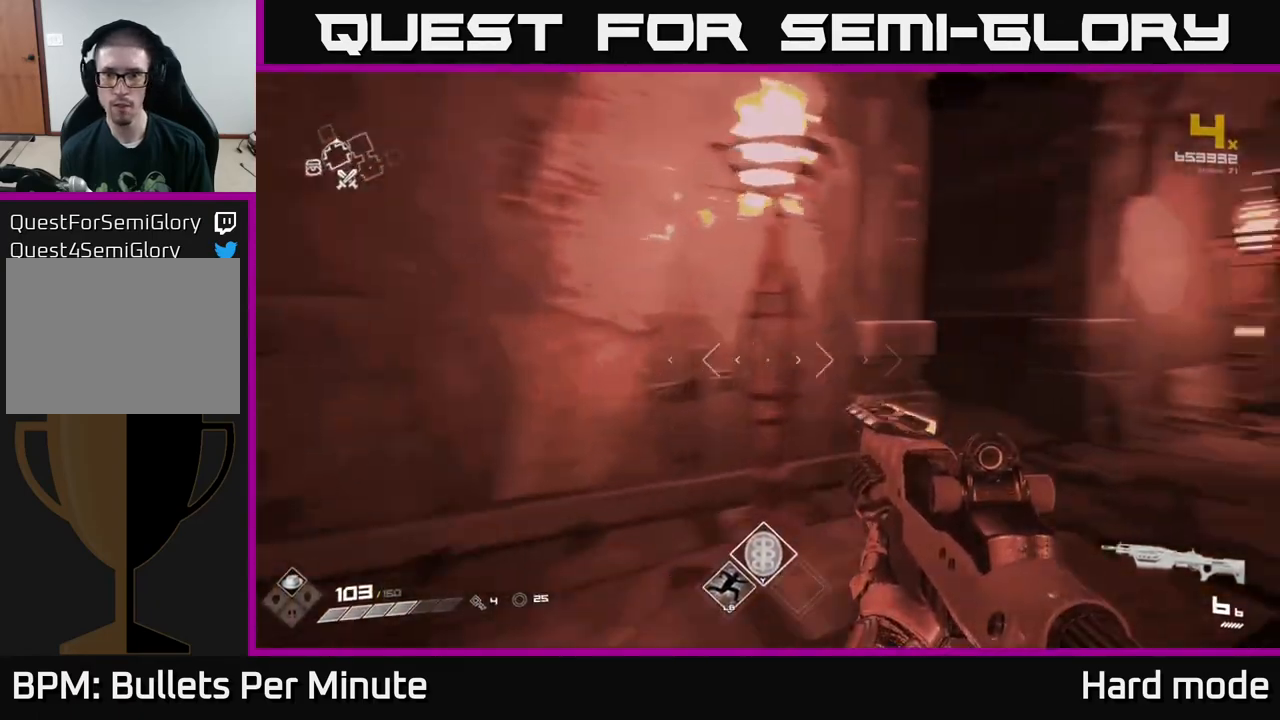
Gameplay with a controller (Xbox layout); each line is a JSON object with the inputs held at the frame after it. "events" lists button and stick changes between this image and that frame as [ms after this image, input, new state], when the widget could be followed in between.
{"buttons": ["L1"], "left_stick": "up", "right_stick": "left", "events": [[50, "right_stick", "center"], [217, "right_stick", "right"], [283, "right_stick", "center"], [300, "L1", "down"], [350, "left_stick", "up"], [467, "right_stick", "left"]]}
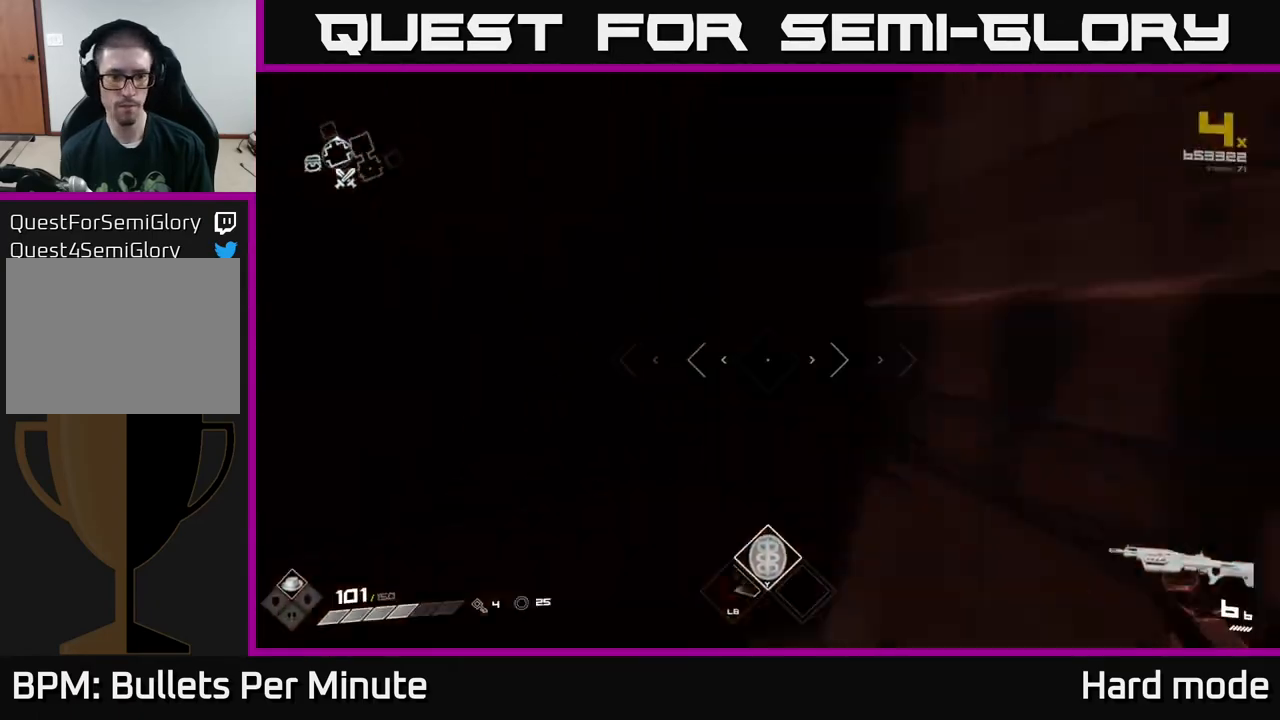
{"buttons": [], "left_stick": "up", "right_stick": "center", "events": [[17, "left_stick", "up-left"], [100, "right_stick", "center"], [133, "left_stick", "up"], [417, "L1", "up"]]}
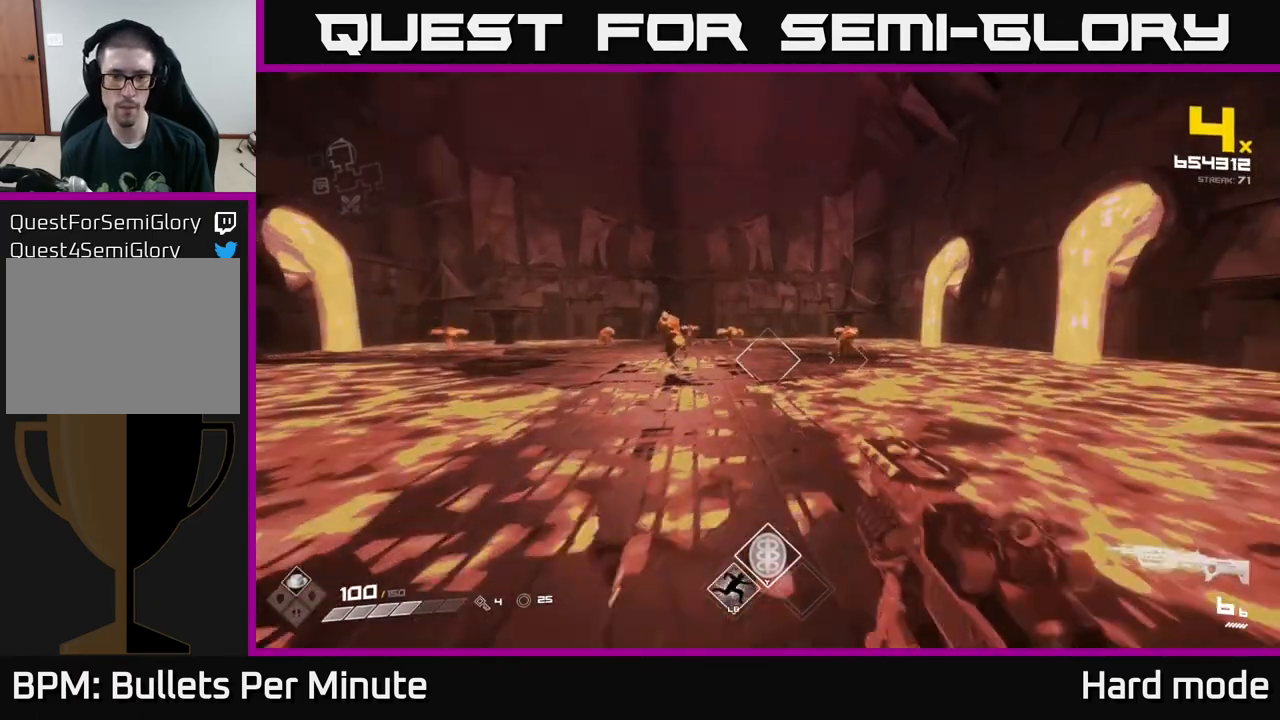
{"buttons": [], "left_stick": "center", "right_stick": "center", "events": [[83, "right_stick", "left"], [200, "right_stick", "center"], [333, "R2", "down"], [367, "left_stick", "center"], [450, "R2", "up"]]}
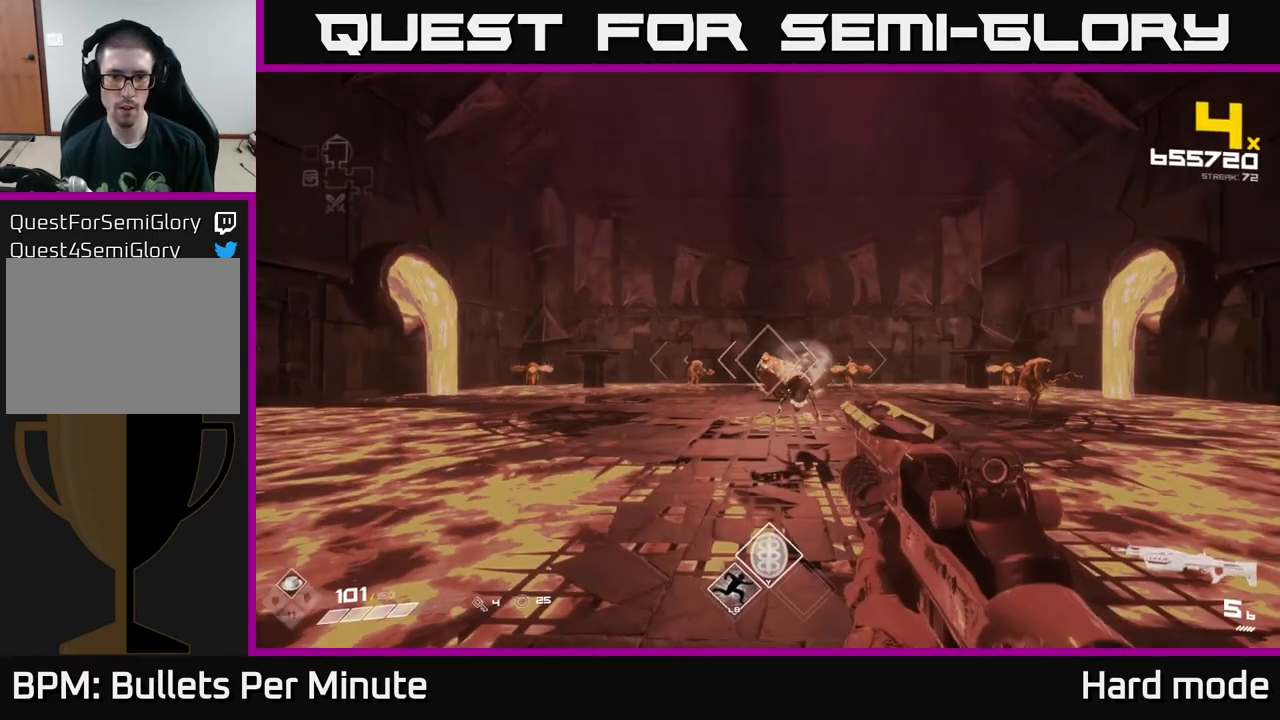
{"buttons": ["R2"], "left_stick": "up", "right_stick": "center", "events": [[150, "left_stick", "right"], [167, "R2", "down"], [250, "R2", "up"], [250, "left_stick", "center"], [417, "left_stick", "up"], [483, "R2", "down"]]}
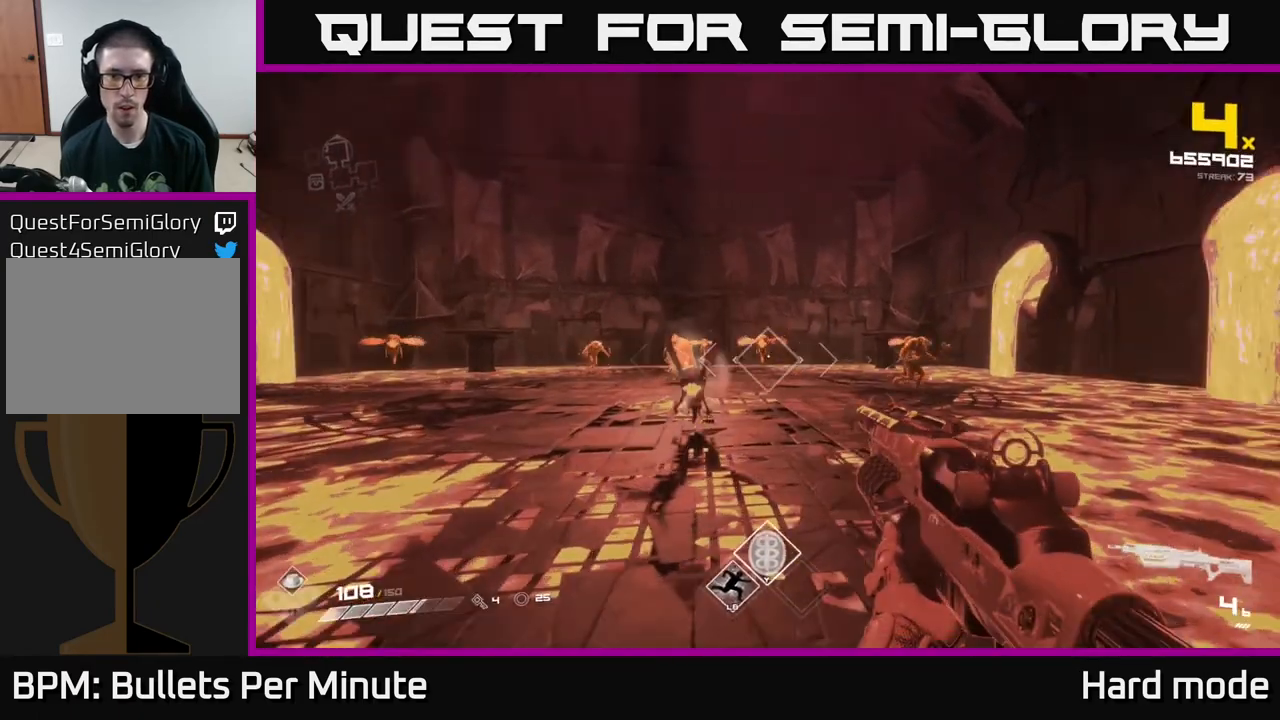
{"buttons": [], "left_stick": "down", "right_stick": "right", "events": [[67, "left_stick", "center"], [83, "R2", "up"], [300, "R2", "down"], [383, "left_stick", "down"], [433, "R2", "up"], [500, "right_stick", "right"]]}
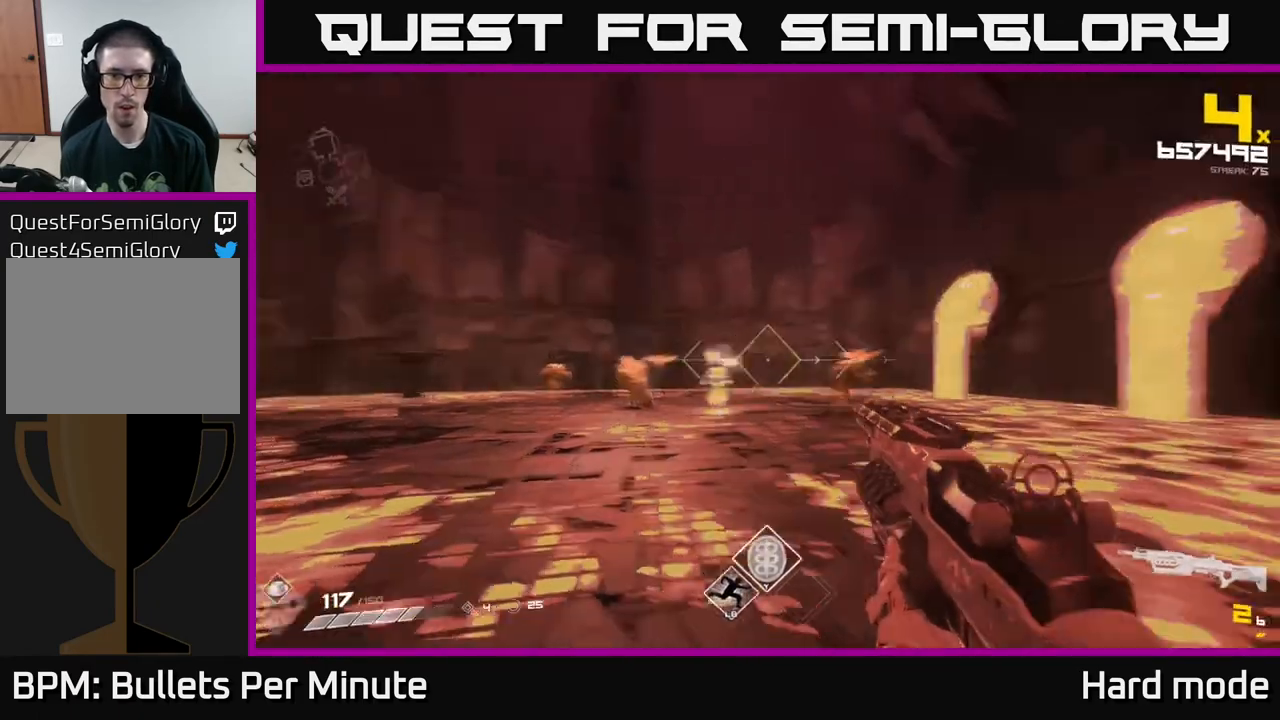
{"buttons": [], "left_stick": "center", "right_stick": "center", "events": [[17, "left_stick", "center"], [100, "right_stick", "center"], [150, "R2", "down"], [267, "left_stick", "left"], [283, "R2", "up"], [367, "left_stick", "center"], [367, "right_stick", "left"], [433, "right_stick", "center"]]}
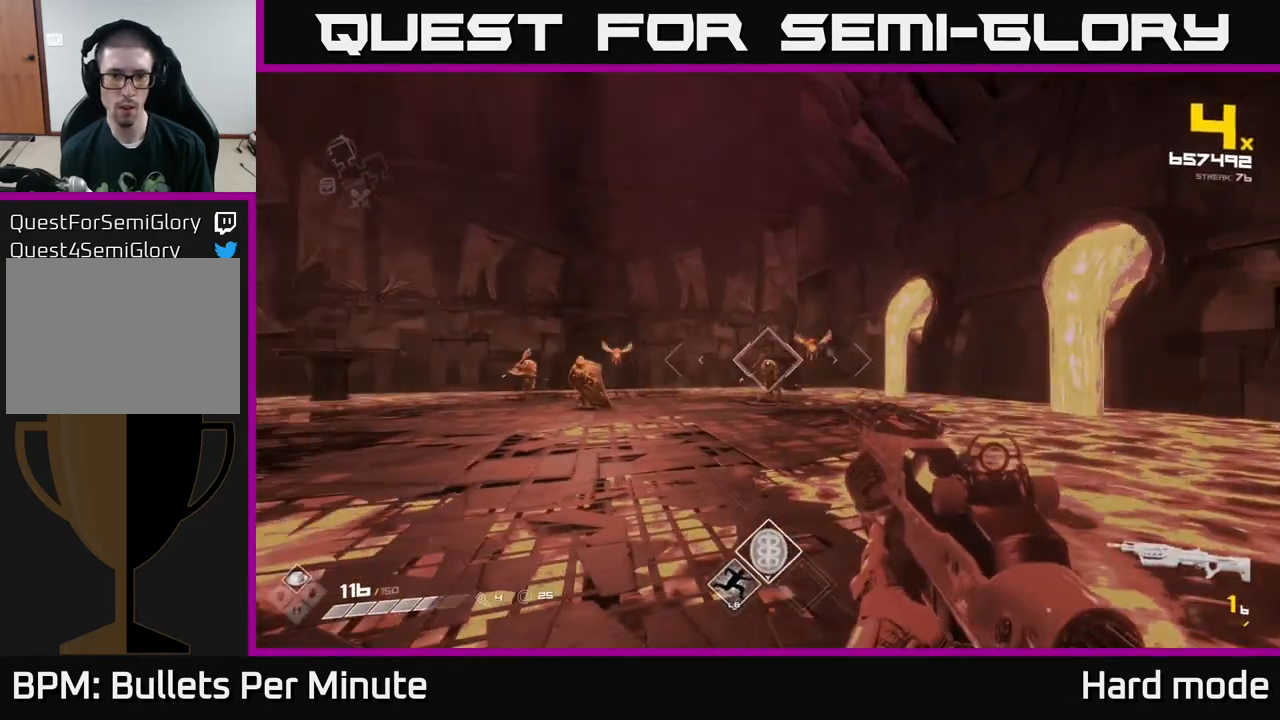
{"buttons": ["R2"], "left_stick": "up-left", "right_stick": "center", "events": [[33, "R1", "down"], [200, "R1", "up"], [333, "left_stick", "left"], [400, "R2", "down"], [417, "left_stick", "up-left"]]}
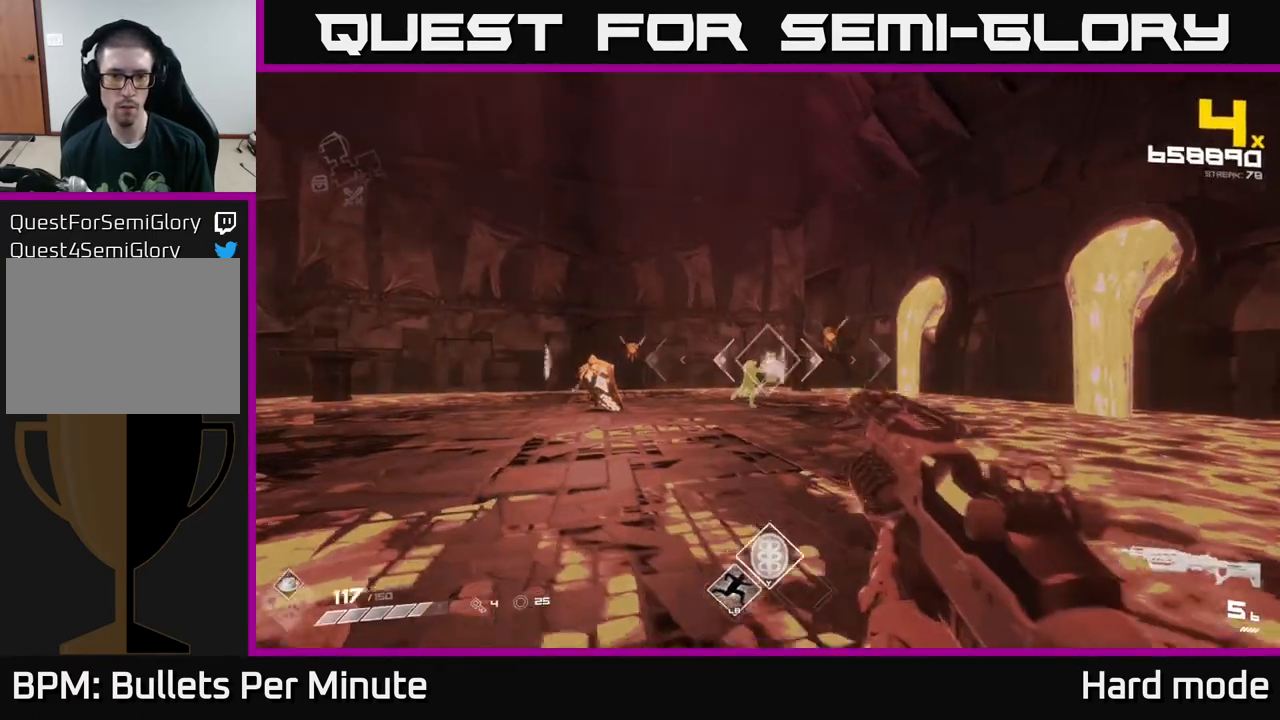
{"buttons": ["A"], "left_stick": "up-right", "right_stick": "center", "events": [[17, "R2", "up"], [200, "R2", "down"], [267, "left_stick", "up-right"], [283, "R2", "up"], [317, "left_stick", "right"], [367, "A", "down"], [417, "left_stick", "up-right"]]}
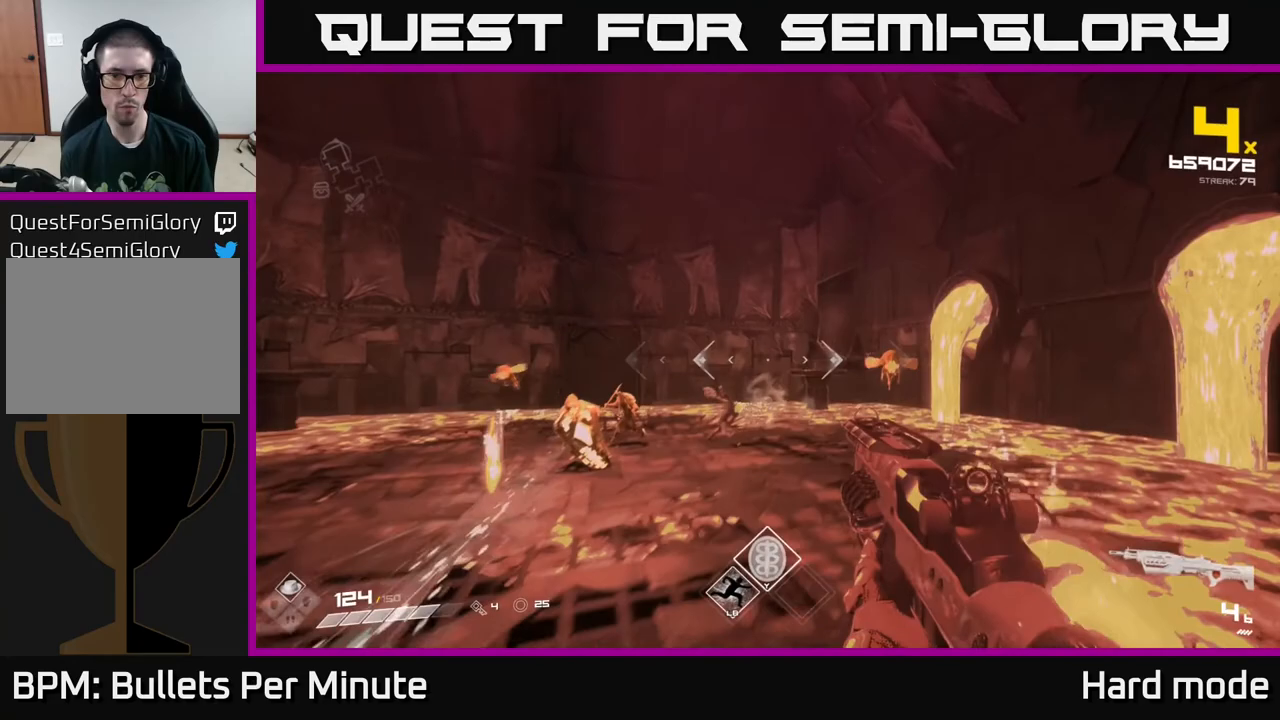
{"buttons": ["L1"], "left_stick": "left", "right_stick": "center", "events": [[50, "A", "up"], [133, "A", "down"], [150, "left_stick", "up-left"], [217, "left_stick", "left"], [250, "A", "up"], [383, "L1", "down"]]}
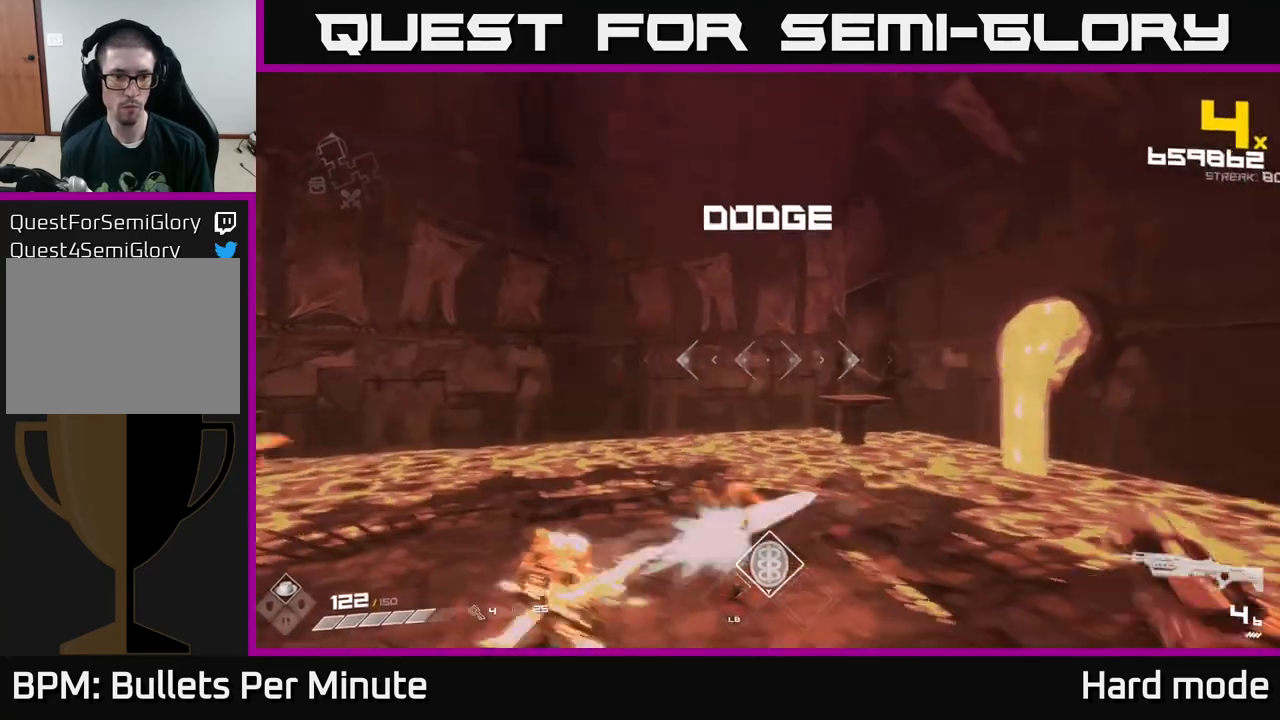
{"buttons": [], "left_stick": "left", "right_stick": "center", "events": [[67, "L1", "up"], [133, "right_stick", "right"], [283, "R1", "down"], [400, "R1", "up"], [483, "right_stick", "center"]]}
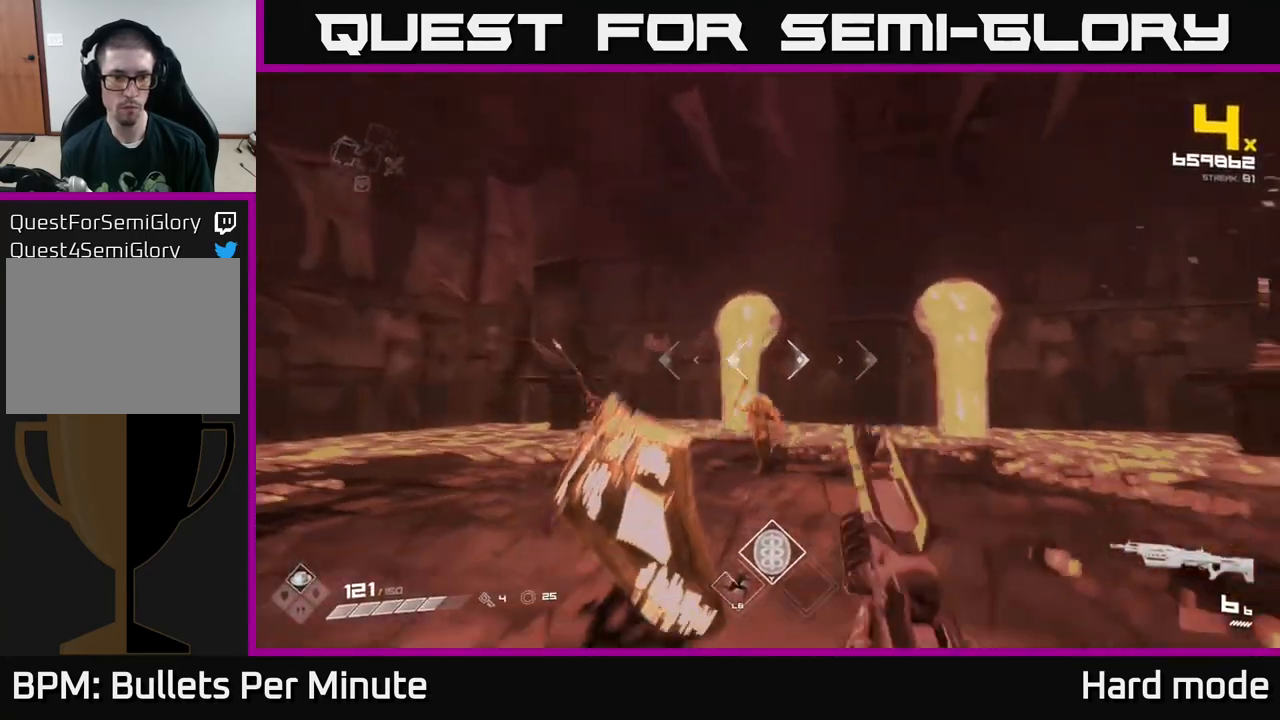
{"buttons": [], "left_stick": "left", "right_stick": "right", "events": [[100, "L1", "down"], [117, "right_stick", "right"], [283, "L1", "up"]]}
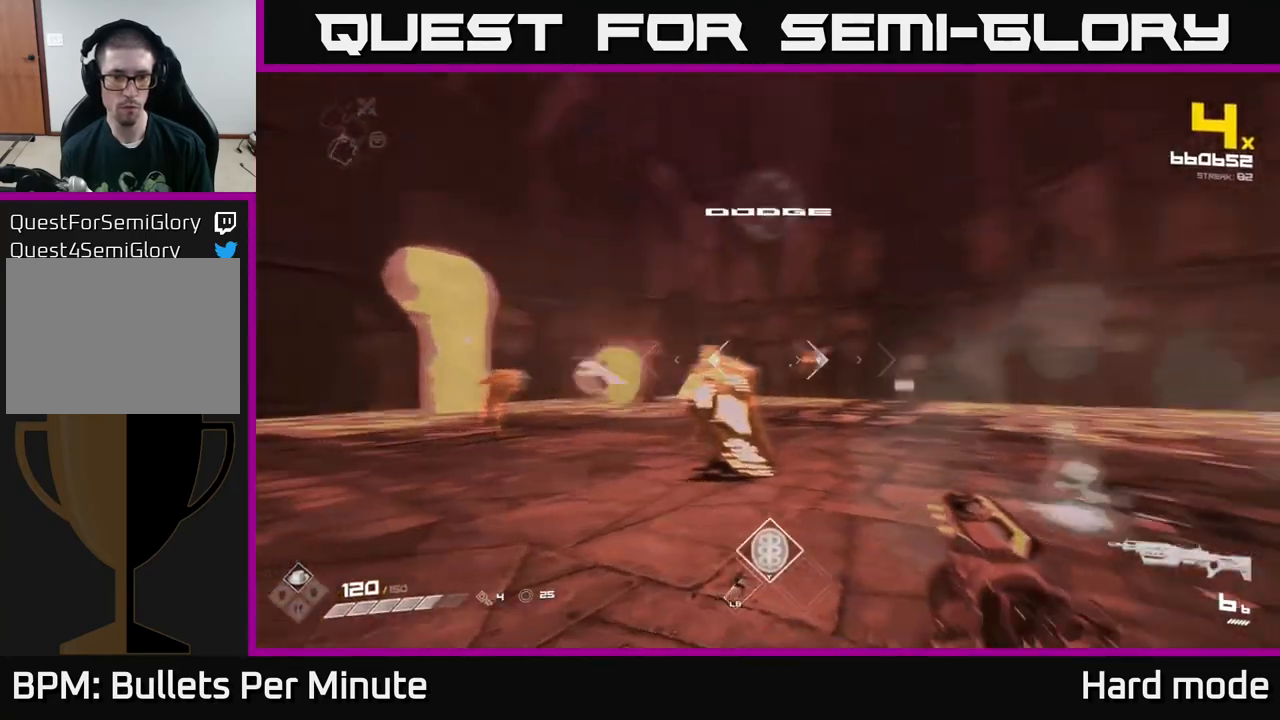
{"buttons": [], "left_stick": "left", "right_stick": "right", "events": [[183, "right_stick", "center"], [217, "L1", "down"], [417, "L1", "up"], [417, "right_stick", "right"]]}
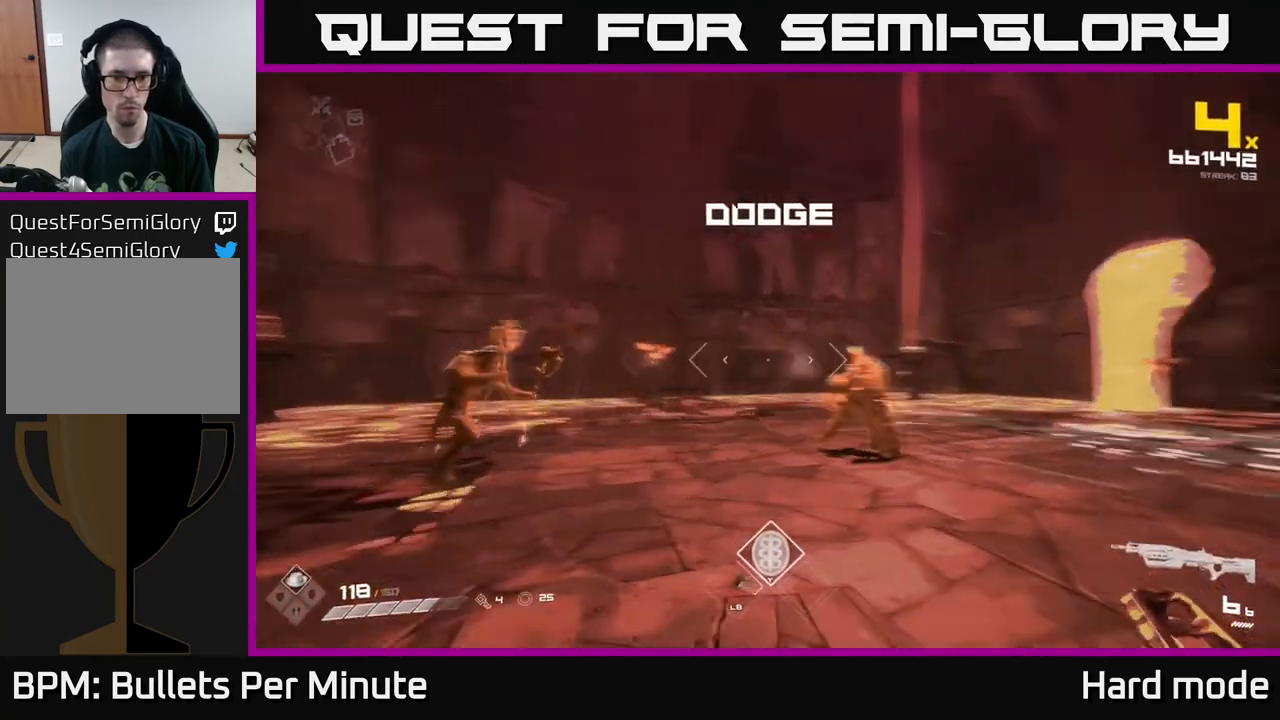
{"buttons": ["R2"], "left_stick": "left", "right_stick": "center", "events": [[100, "R2", "down"], [100, "right_stick", "center"], [200, "left_stick", "up-left"], [233, "R2", "up"], [233, "right_stick", "right"], [317, "left_stick", "left"], [383, "right_stick", "center"], [450, "R2", "down"]]}
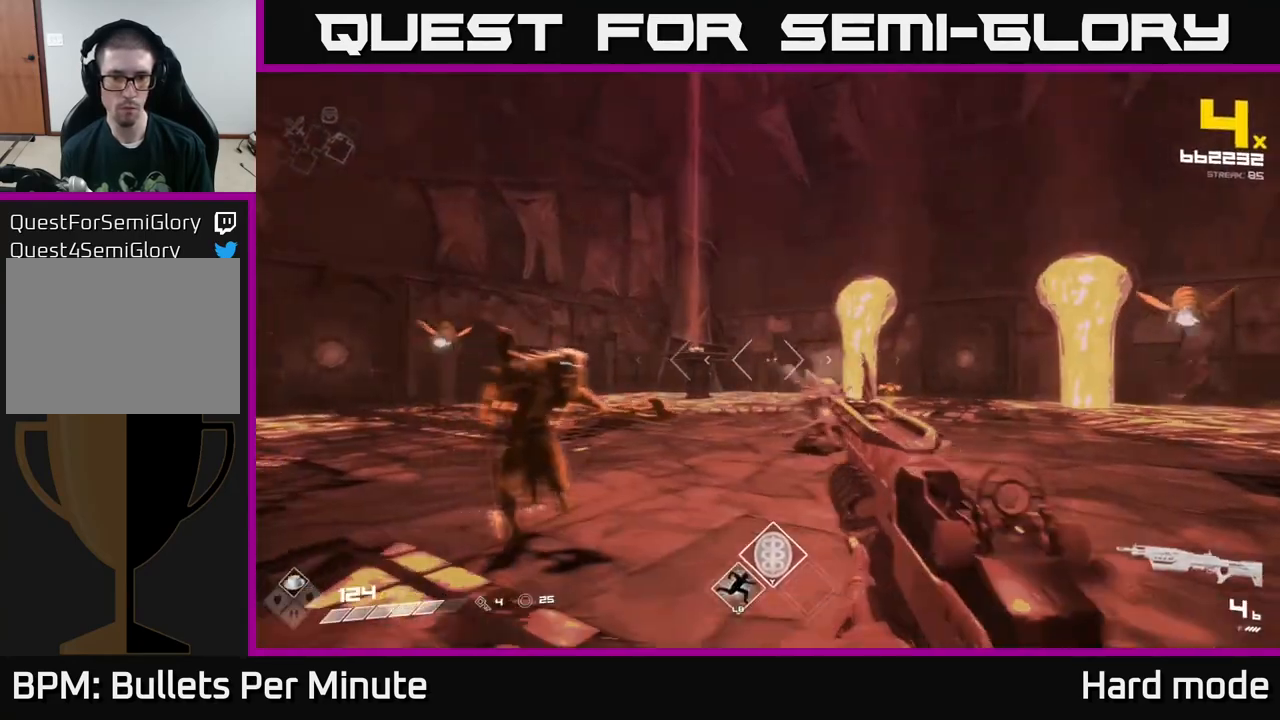
{"buttons": [], "left_stick": "center", "right_stick": "center", "events": [[17, "R2", "up"], [167, "left_stick", "center"], [267, "R2", "down"], [333, "R2", "up"], [333, "left_stick", "left"], [450, "left_stick", "center"]]}
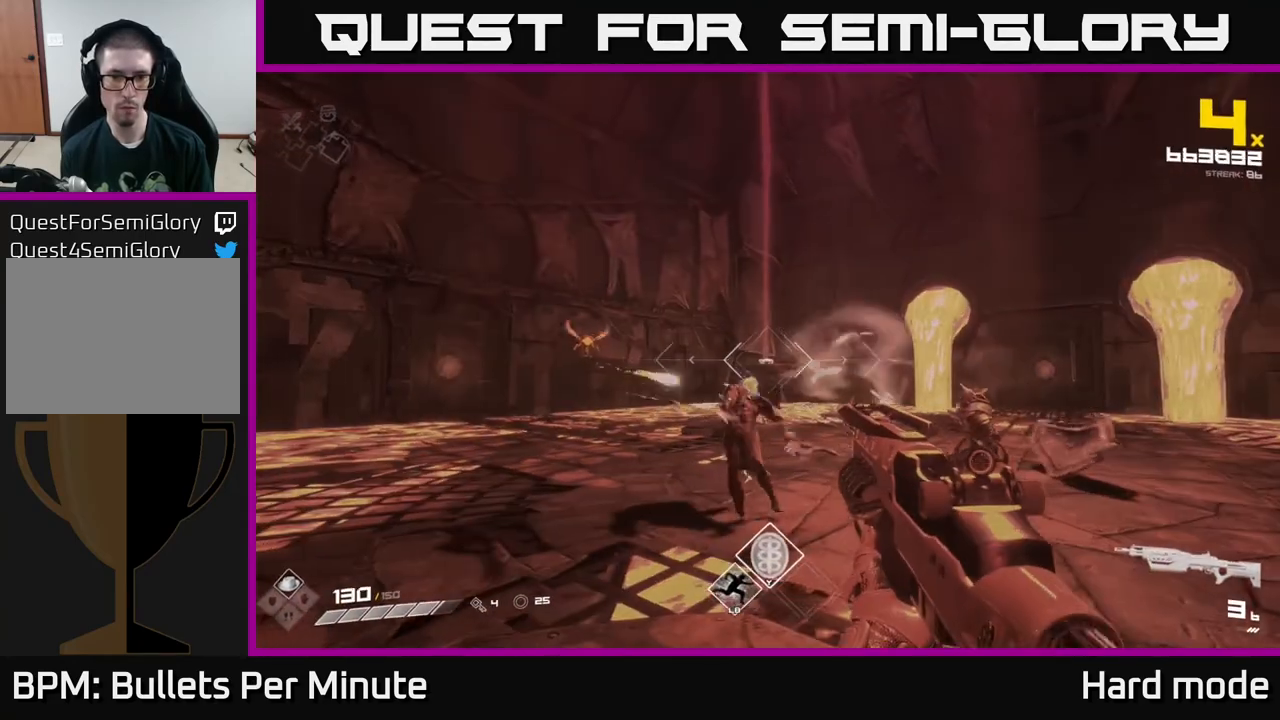
{"buttons": [], "left_stick": "up", "right_stick": "center", "events": [[33, "left_stick", "left"], [83, "R2", "down"], [183, "R2", "up"], [250, "right_stick", "left"], [317, "left_stick", "center"], [333, "right_stick", "center"], [450, "left_stick", "up"]]}
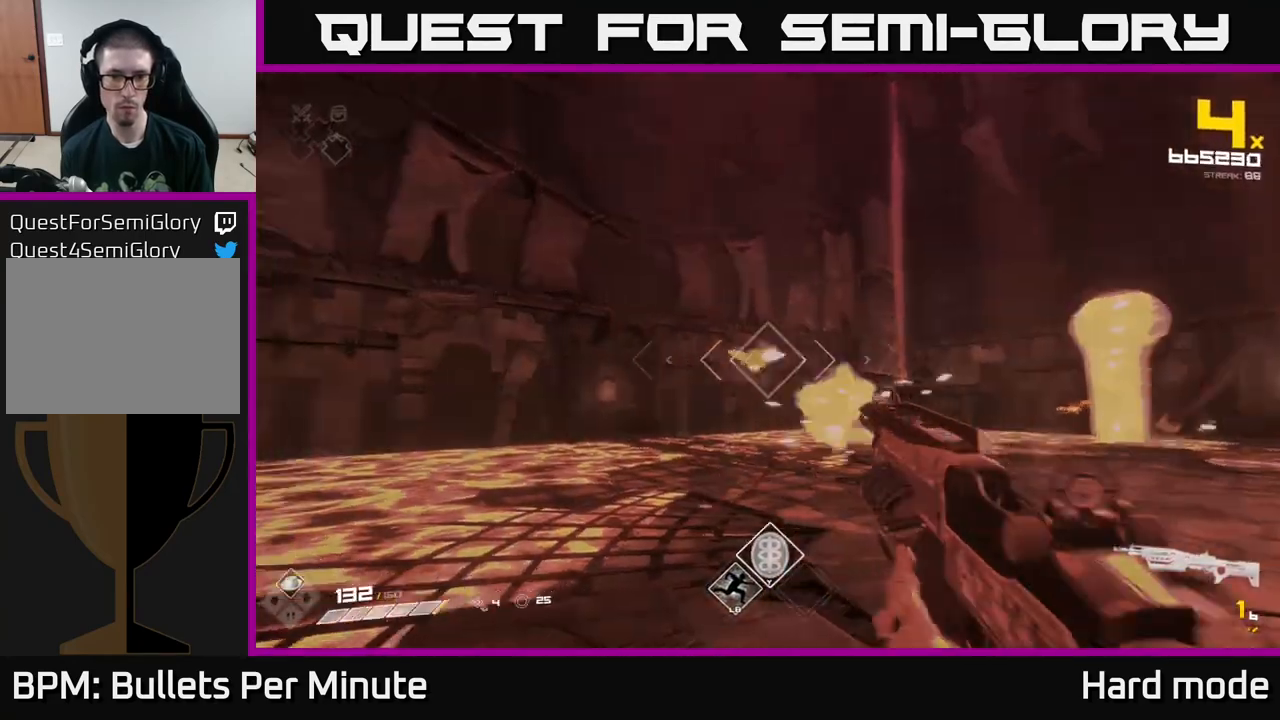
{"buttons": [], "left_stick": "up", "right_stick": "center", "events": [[17, "R2", "down"], [17, "right_stick", "left"], [67, "right_stick", "center"], [100, "left_stick", "up-right"], [133, "R2", "up"], [317, "R2", "down"], [383, "left_stick", "up"], [417, "R2", "up"]]}
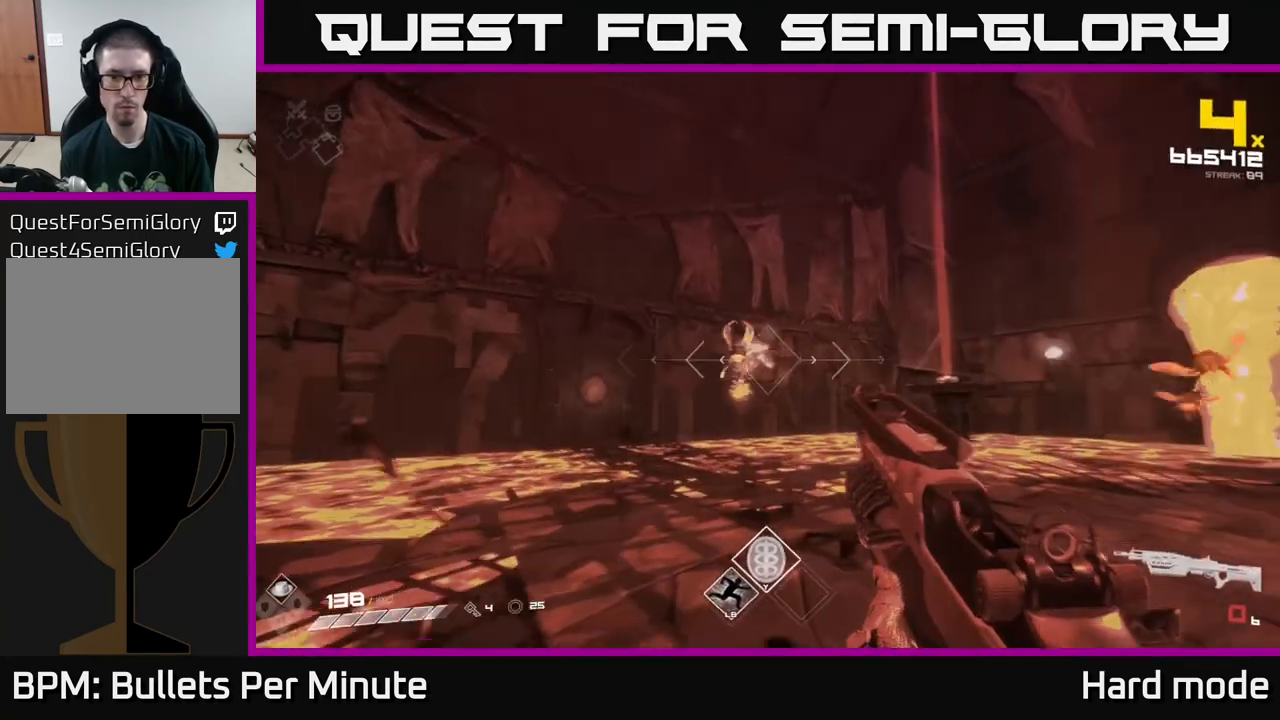
{"buttons": ["R2"], "left_stick": "up-left", "right_stick": "center", "events": [[83, "right_stick", "right"], [133, "R1", "down"], [200, "left_stick", "left"], [250, "R1", "up"], [367, "right_stick", "center"], [400, "left_stick", "center"], [467, "left_stick", "up-left"], [483, "R2", "down"]]}
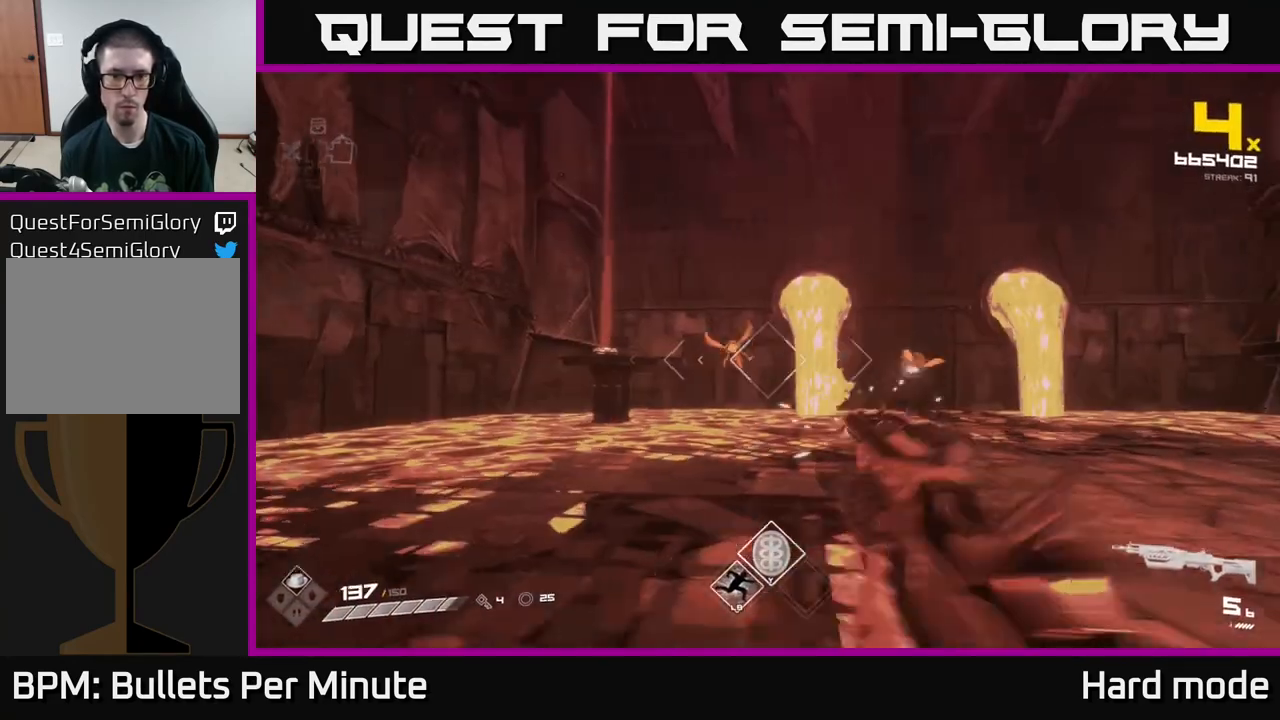
{"buttons": [], "left_stick": "up-left", "right_stick": "center", "events": [[83, "R2", "up"], [100, "left_stick", "center"], [167, "left_stick", "up-left"], [317, "R2", "down"], [350, "left_stick", "center"], [383, "R2", "up"], [500, "left_stick", "up-left"]]}
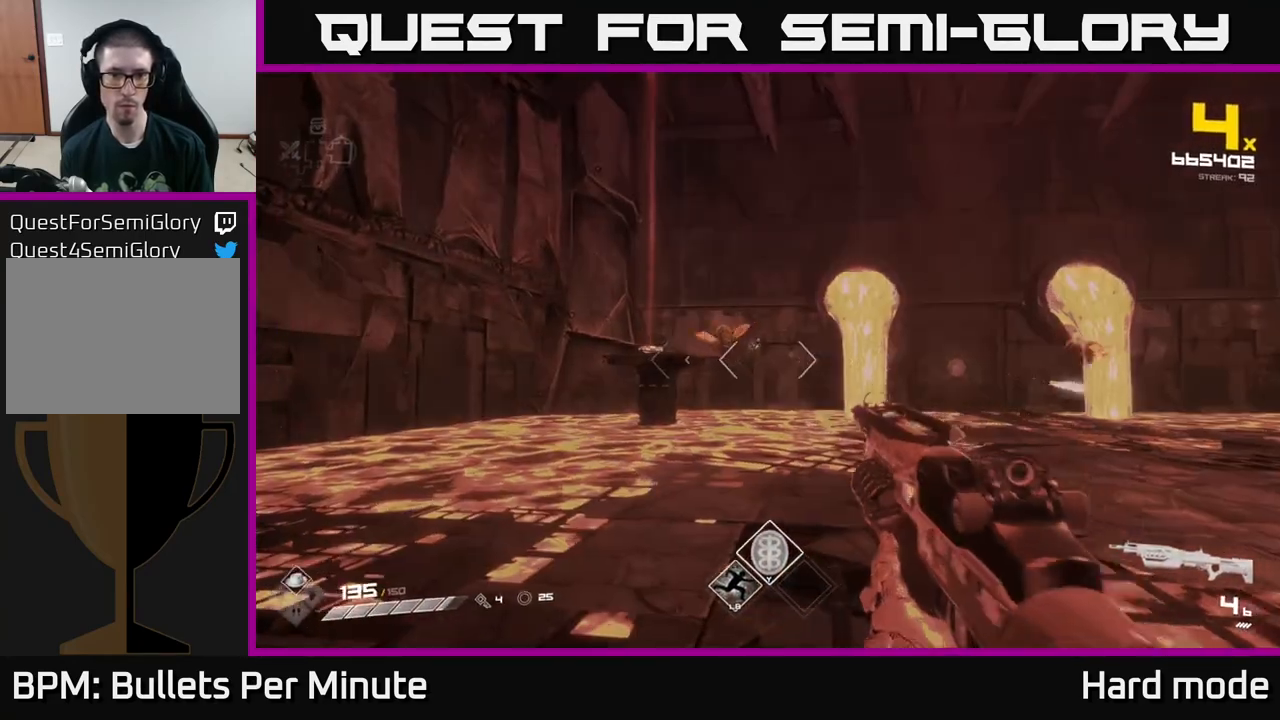
{"buttons": ["R2"], "left_stick": "center", "right_stick": "center", "events": [[50, "right_stick", "up-left"], [117, "R2", "down"], [117, "left_stick", "center"], [117, "right_stick", "center"], [250, "R2", "up"], [300, "left_stick", "up-left"], [433, "R2", "down"], [467, "left_stick", "center"]]}
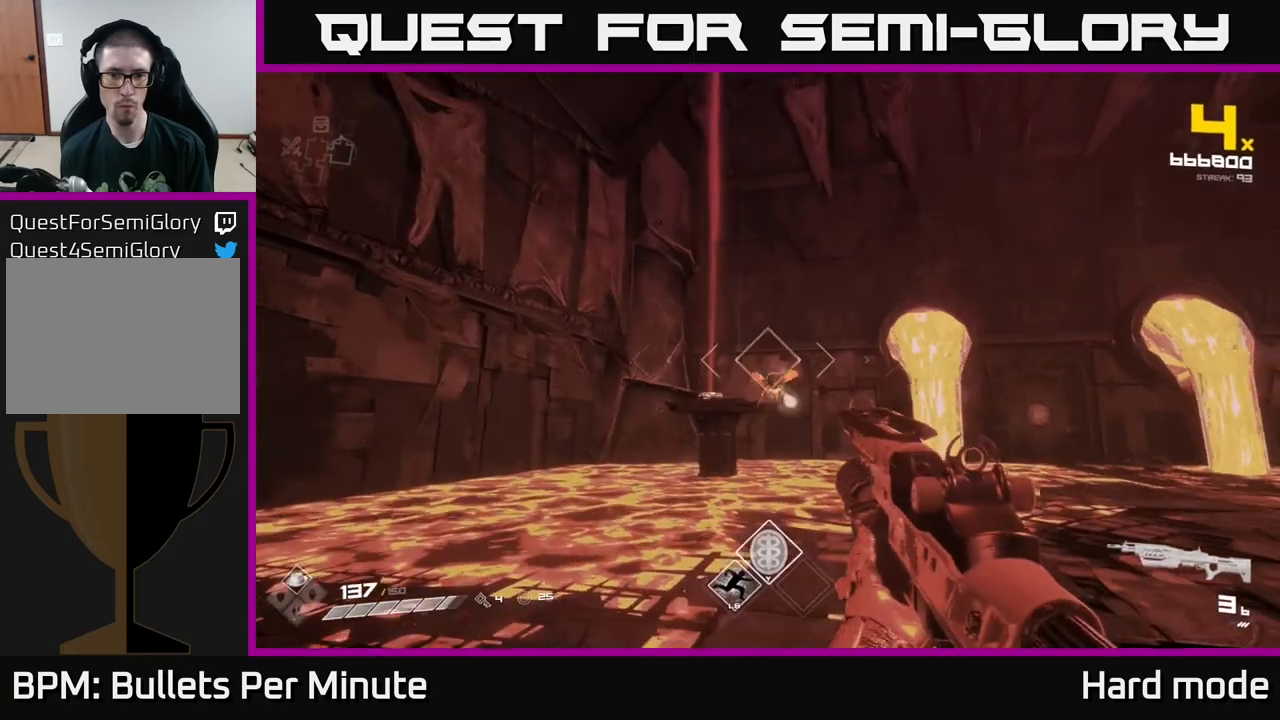
{"buttons": [], "left_stick": "center", "right_stick": "right", "events": [[67, "R2", "up"], [100, "left_stick", "up-left"], [150, "right_stick", "right"], [233, "left_stick", "left"], [300, "R1", "down"], [383, "left_stick", "center"], [467, "R1", "up"]]}
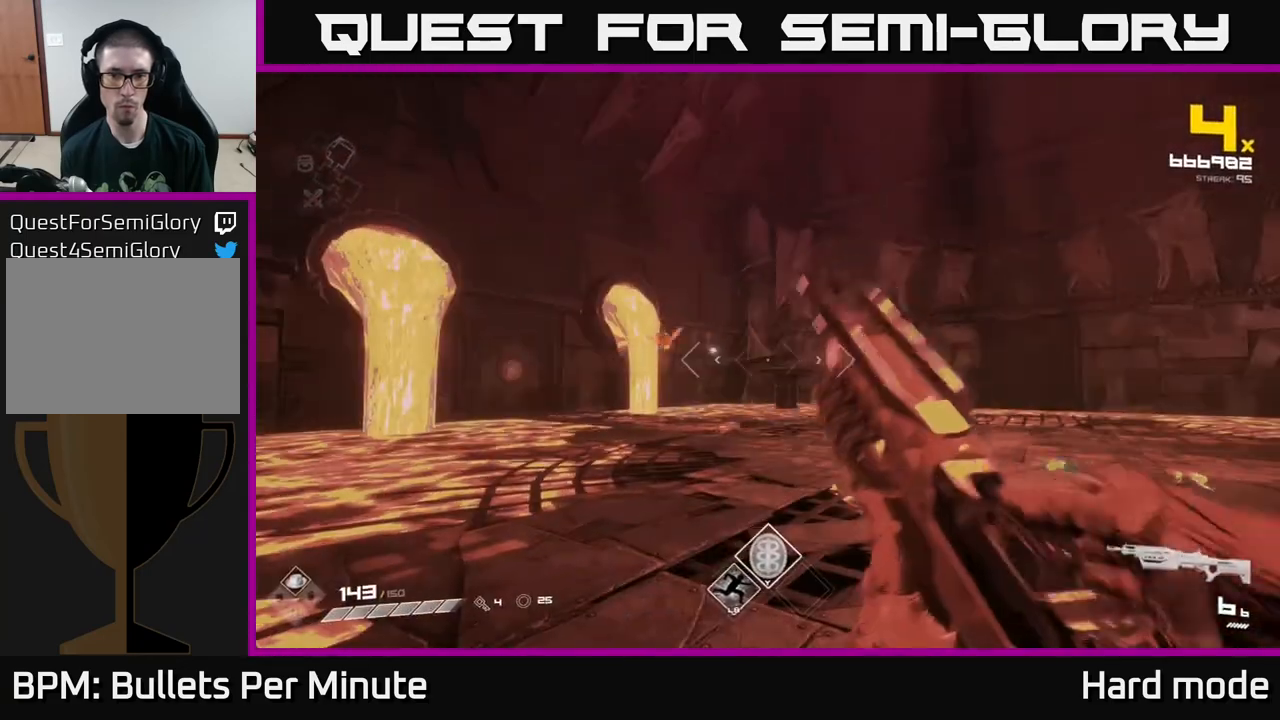
{"buttons": [], "left_stick": "right", "right_stick": "left", "events": [[17, "right_stick", "center"], [83, "left_stick", "up-left"], [183, "right_stick", "left"], [217, "R2", "down"], [233, "left_stick", "center"], [283, "right_stick", "center"], [350, "R2", "up"], [483, "left_stick", "right"], [483, "right_stick", "left"]]}
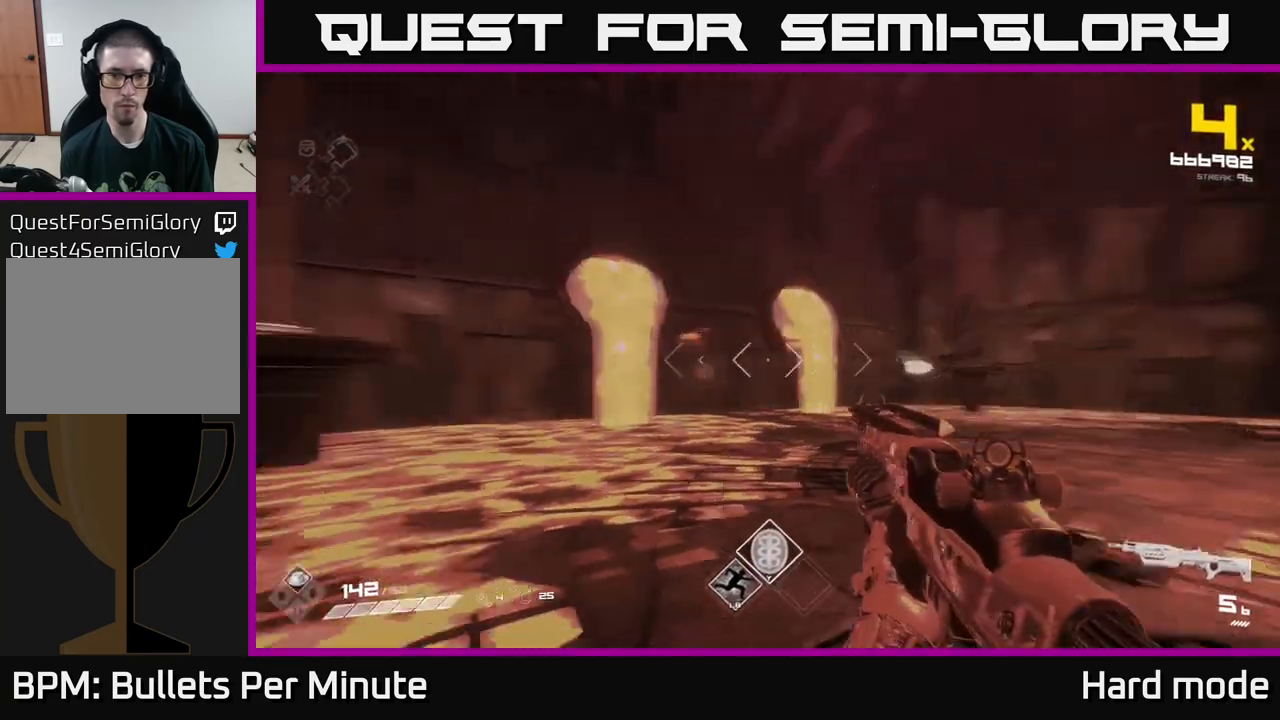
{"buttons": [], "left_stick": "right", "right_stick": "center", "events": [[83, "R2", "down"], [117, "right_stick", "center"], [183, "R2", "up"], [300, "right_stick", "left"], [383, "right_stick", "center"], [417, "R2", "down"], [483, "R2", "up"]]}
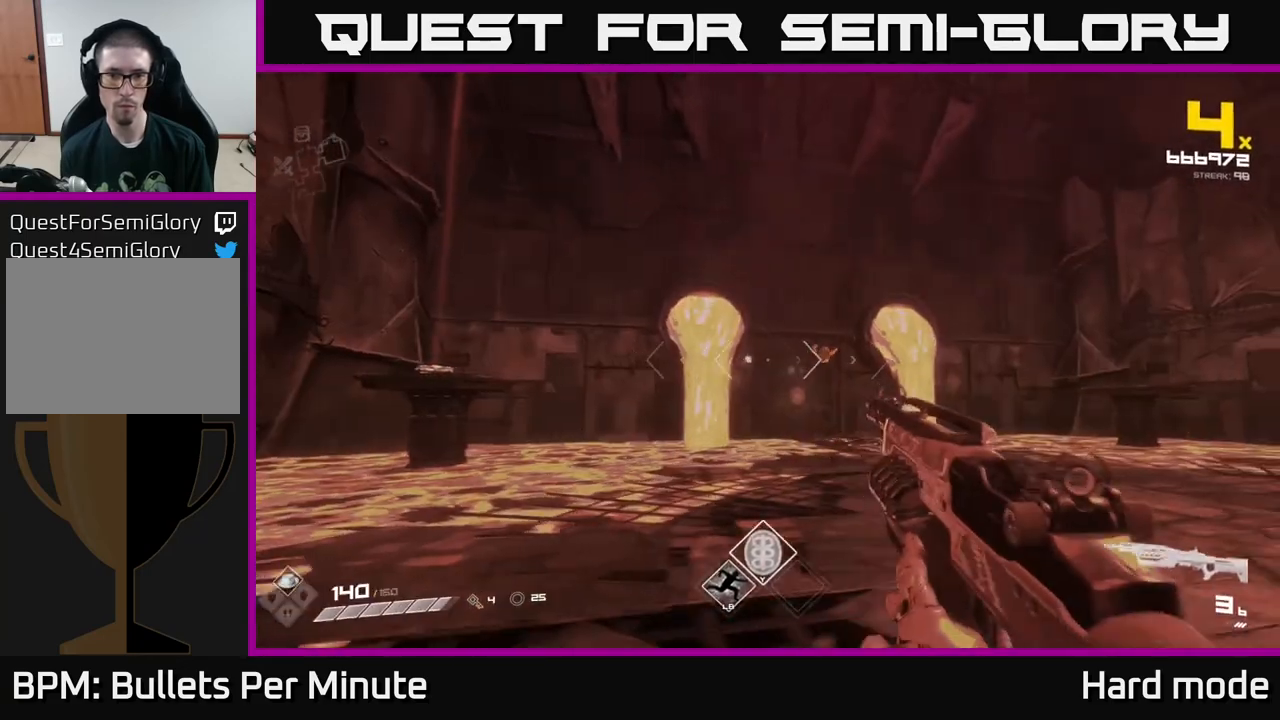
{"buttons": [], "left_stick": "center", "right_stick": "left", "events": [[17, "left_stick", "up-right"], [167, "right_stick", "right"], [233, "right_stick", "center"], [250, "R2", "down"], [283, "left_stick", "up-left"], [333, "R2", "up"], [417, "left_stick", "center"], [450, "right_stick", "left"]]}
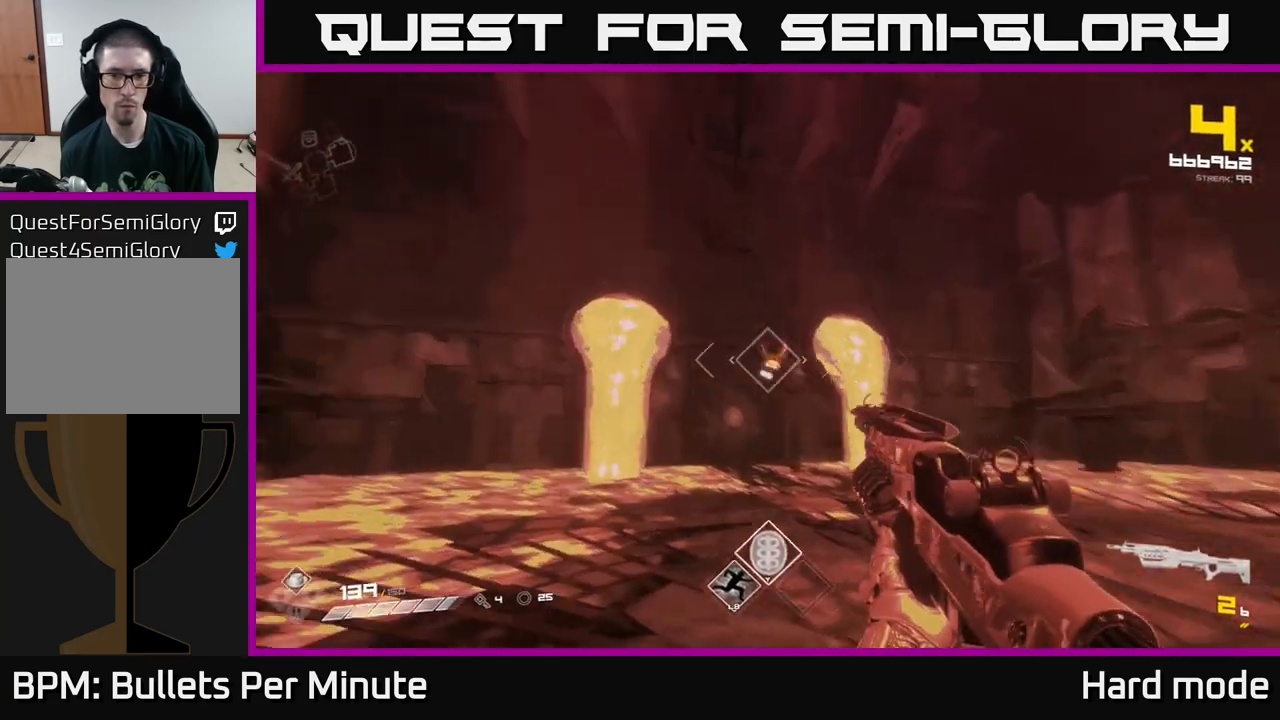
{"buttons": [], "left_stick": "right", "right_stick": "center", "events": [[67, "R2", "down"], [67, "left_stick", "up"], [67, "right_stick", "center"], [150, "R2", "up"], [183, "left_stick", "right"], [367, "R1", "down"], [367, "right_stick", "left"], [417, "right_stick", "center"], [467, "R1", "up"]]}
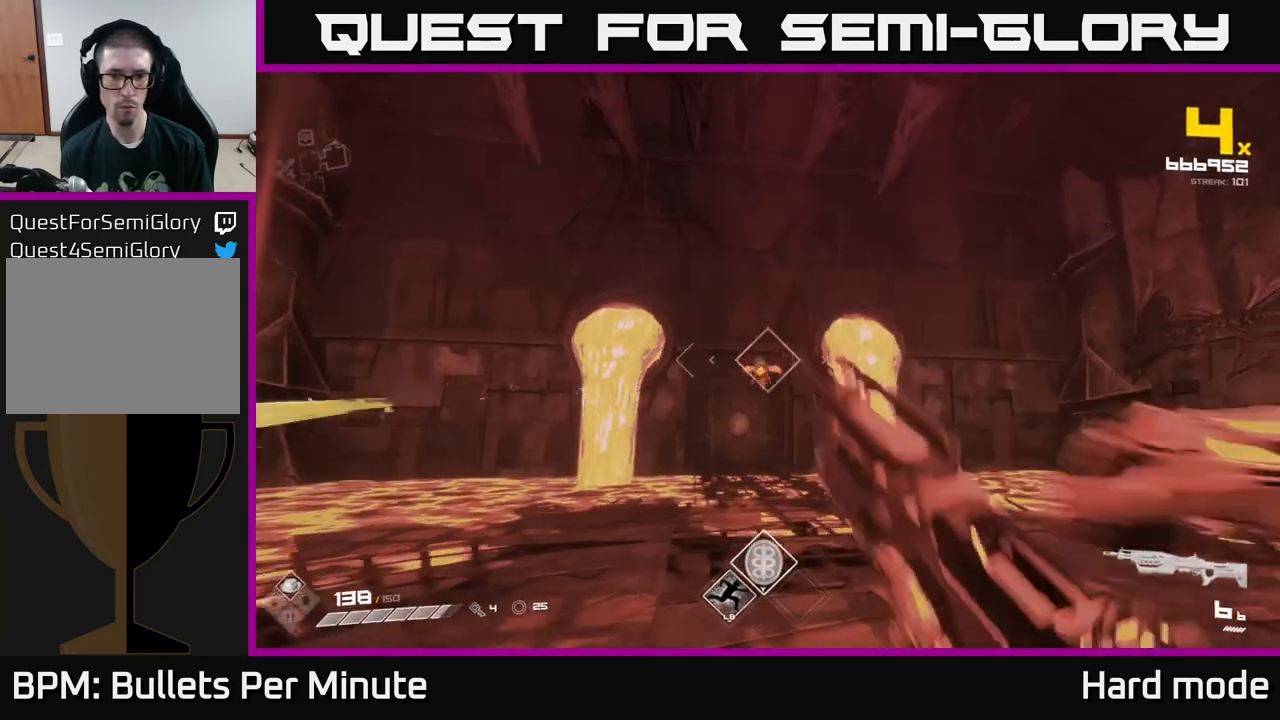
{"buttons": [], "left_stick": "center", "right_stick": "center", "events": [[50, "left_stick", "up-left"], [183, "left_stick", "center"], [233, "R2", "down"], [383, "R2", "up"]]}
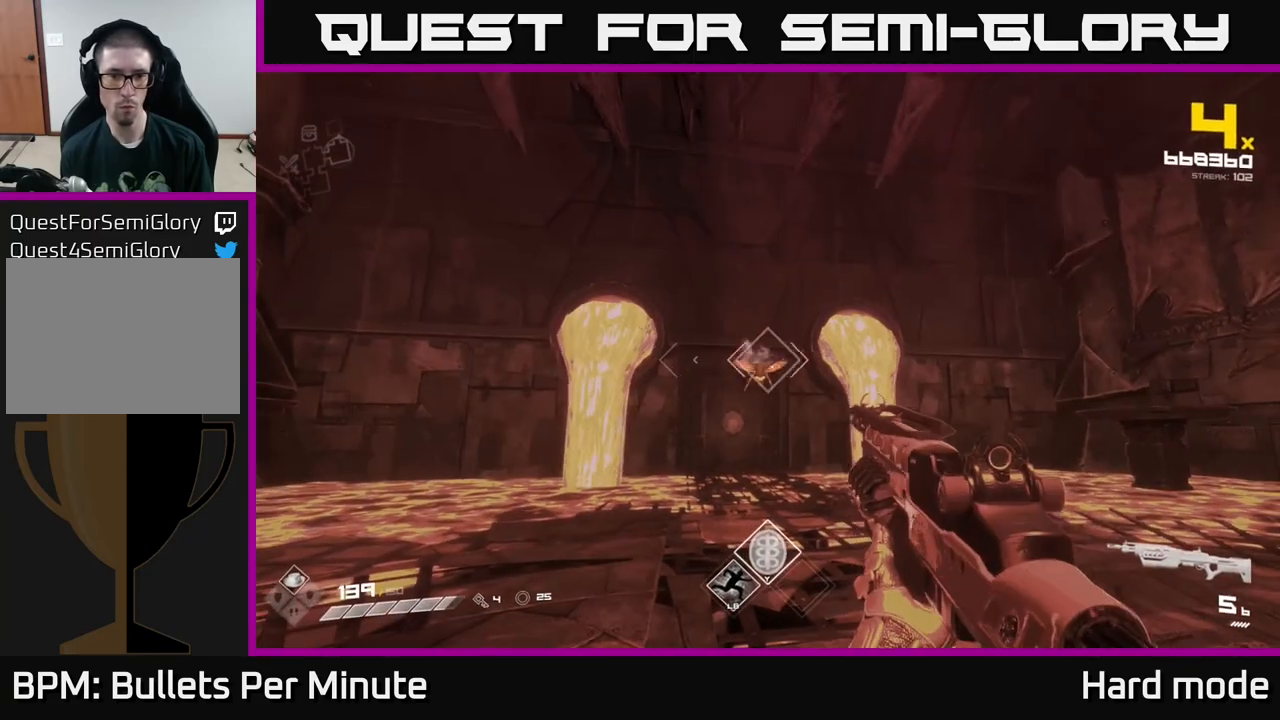
{"buttons": ["R1"], "left_stick": "up", "right_stick": "down-right", "events": [[67, "R2", "down"], [133, "left_stick", "up"], [200, "R2", "up"], [383, "right_stick", "down-right"], [400, "R1", "down"]]}
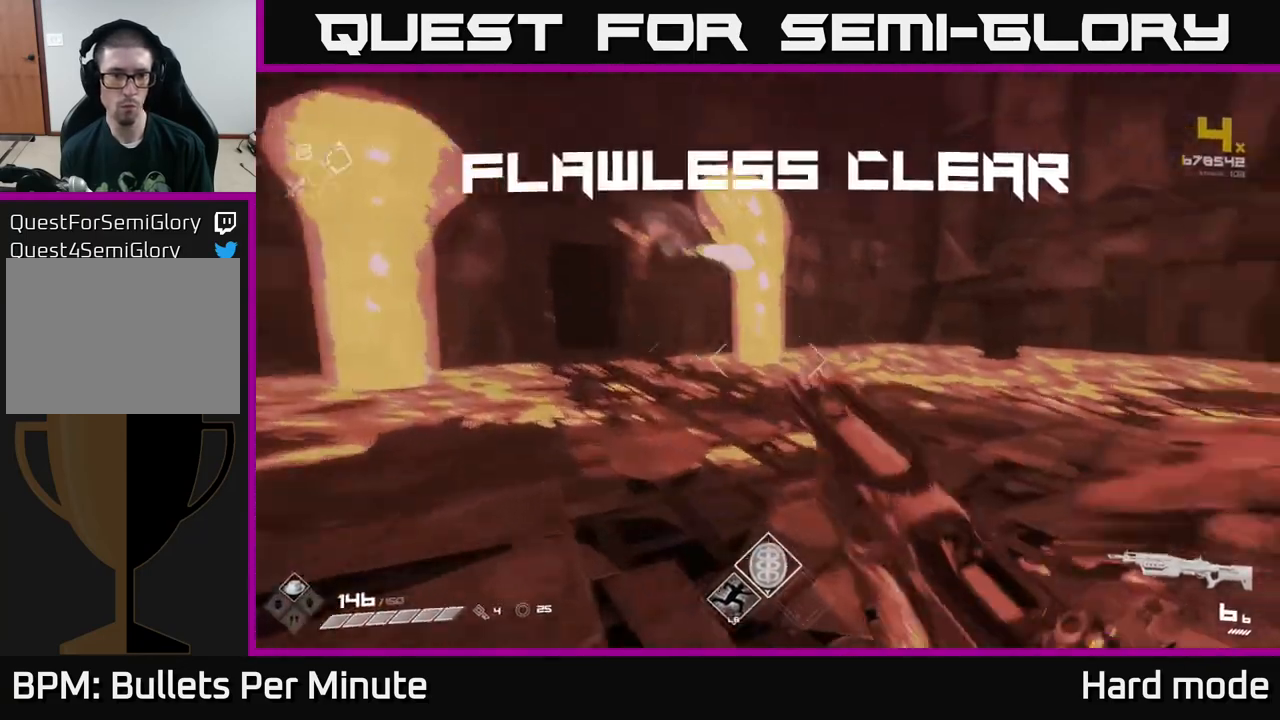
{"buttons": ["L1"], "left_stick": "up", "right_stick": "left", "events": [[17, "R1", "up"], [67, "right_stick", "down-left"], [183, "right_stick", "center"], [200, "left_stick", "up-right"], [317, "L1", "down"], [333, "left_stick", "up"], [483, "right_stick", "left"]]}
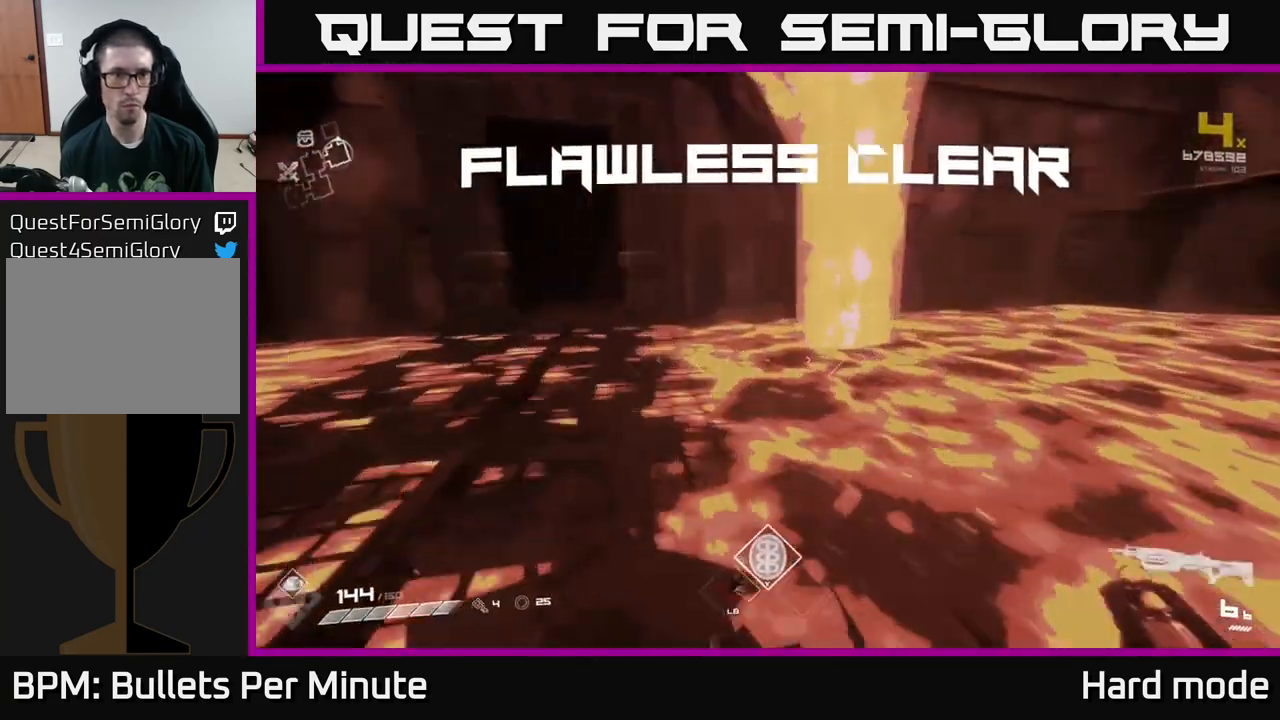
{"buttons": ["L1"], "left_stick": "up-left", "right_stick": "left", "events": [[117, "right_stick", "center"], [150, "left_stick", "up-left"], [483, "right_stick", "left"]]}
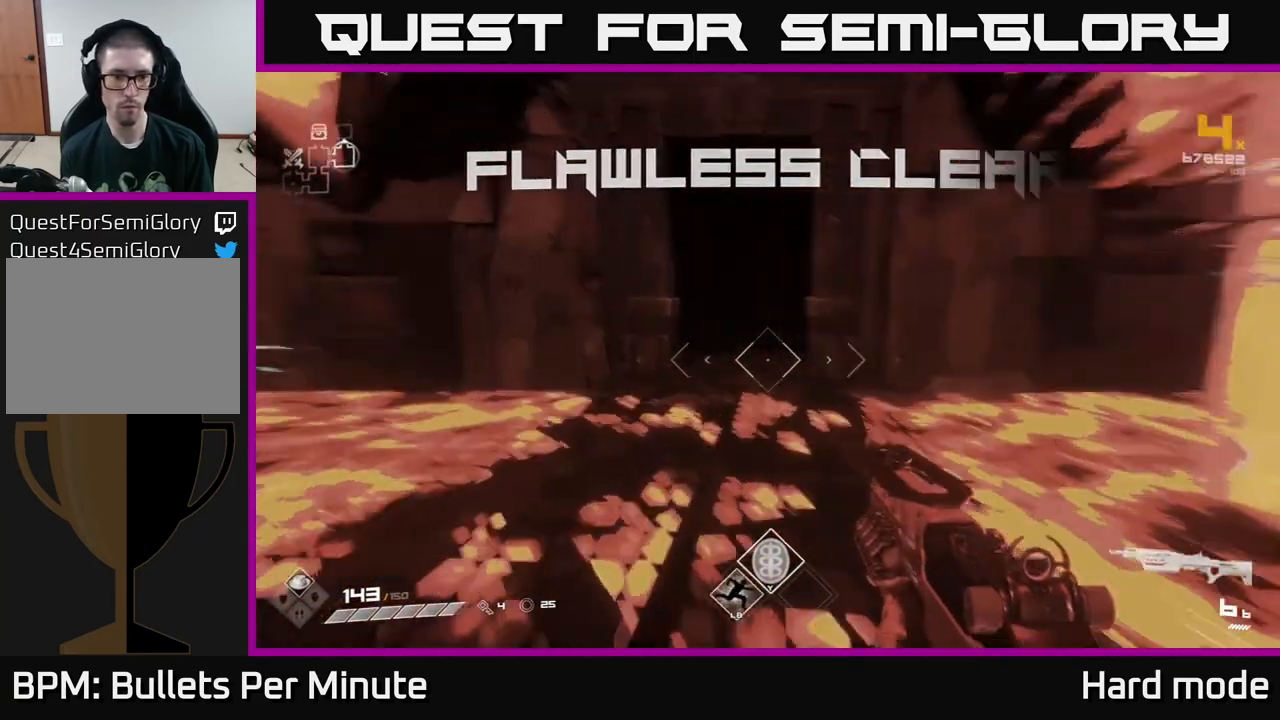
{"buttons": ["L1"], "left_stick": "up", "right_stick": "center", "events": [[50, "left_stick", "up"], [83, "right_stick", "center"]]}
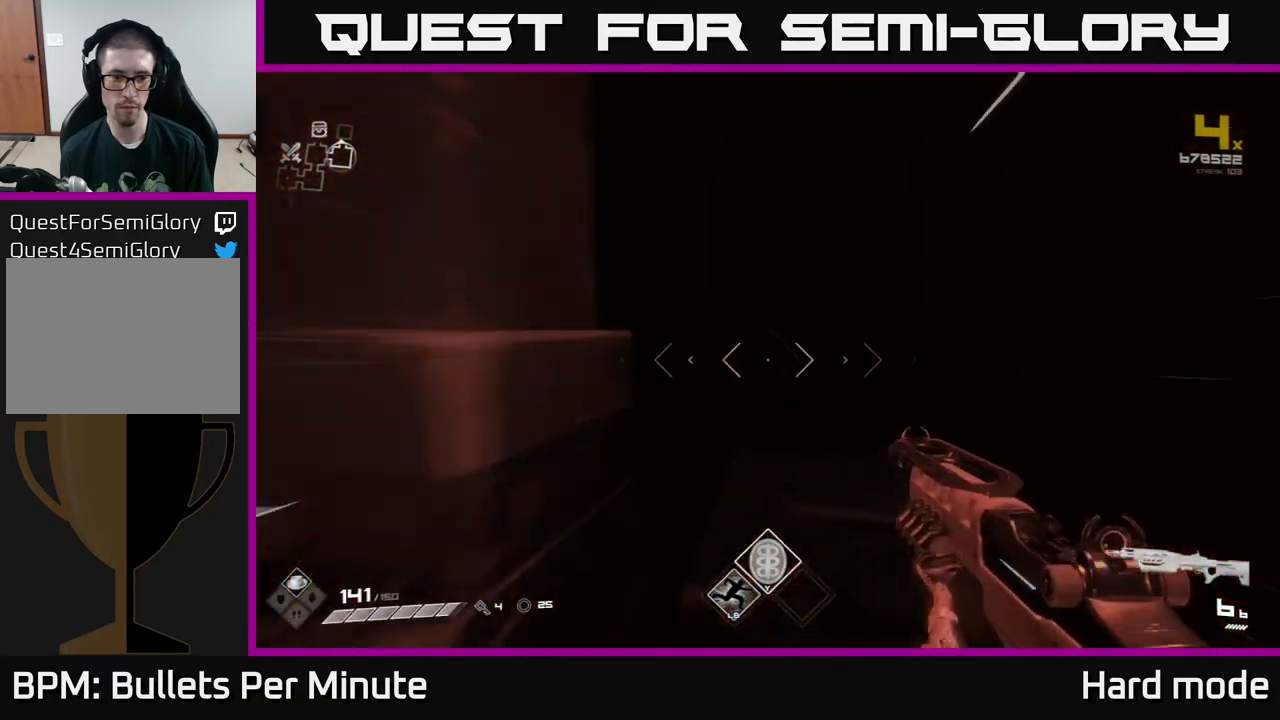
{"buttons": [], "left_stick": "up", "right_stick": "center", "events": [[67, "right_stick", "right"], [133, "right_stick", "center"], [383, "L1", "up"]]}